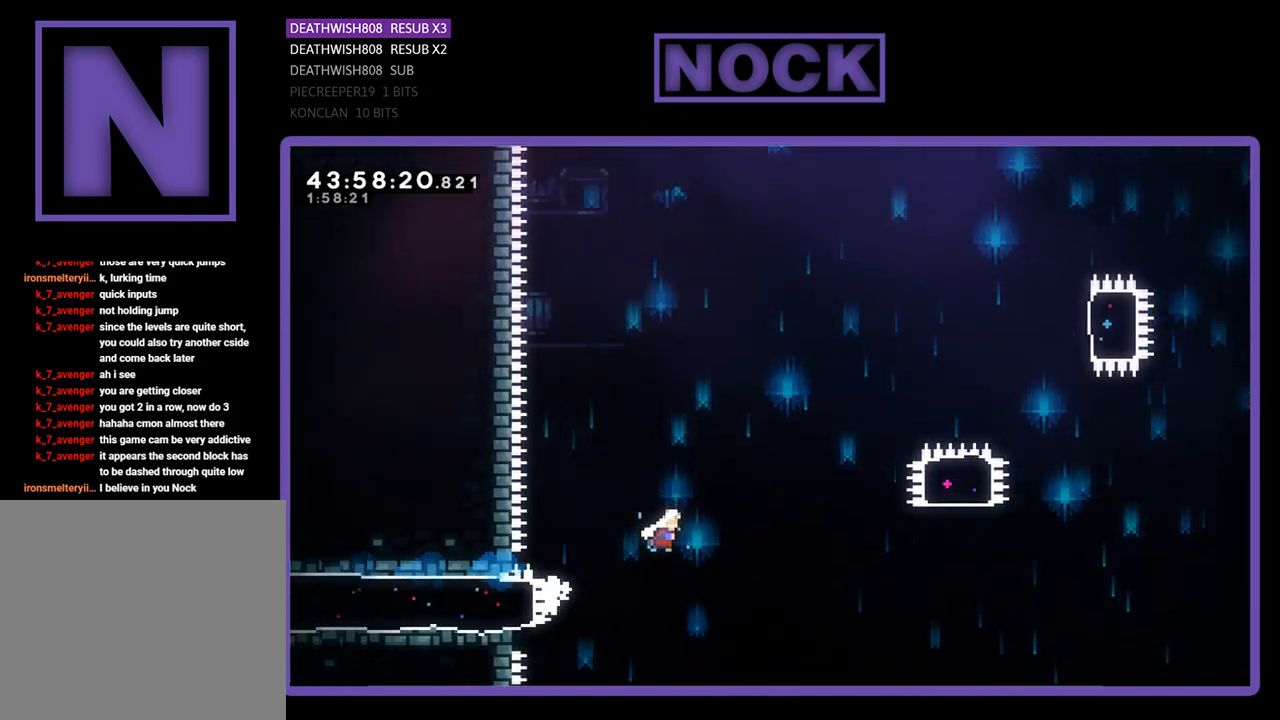
Gameplay with a controller (PlayStation layout); each line is a JSON object with the inputs held at the frame after it. "events" lists button and stick changes between this image and that frame as [ms after this image, input, new state], when the widget could be followed in between. Not read: right_stick.
{"buttons": ["R2", "DPAD_UP", "DPAD_RIGHT"], "left_stick": "center", "events": [[500, "CROSS", "up"]]}
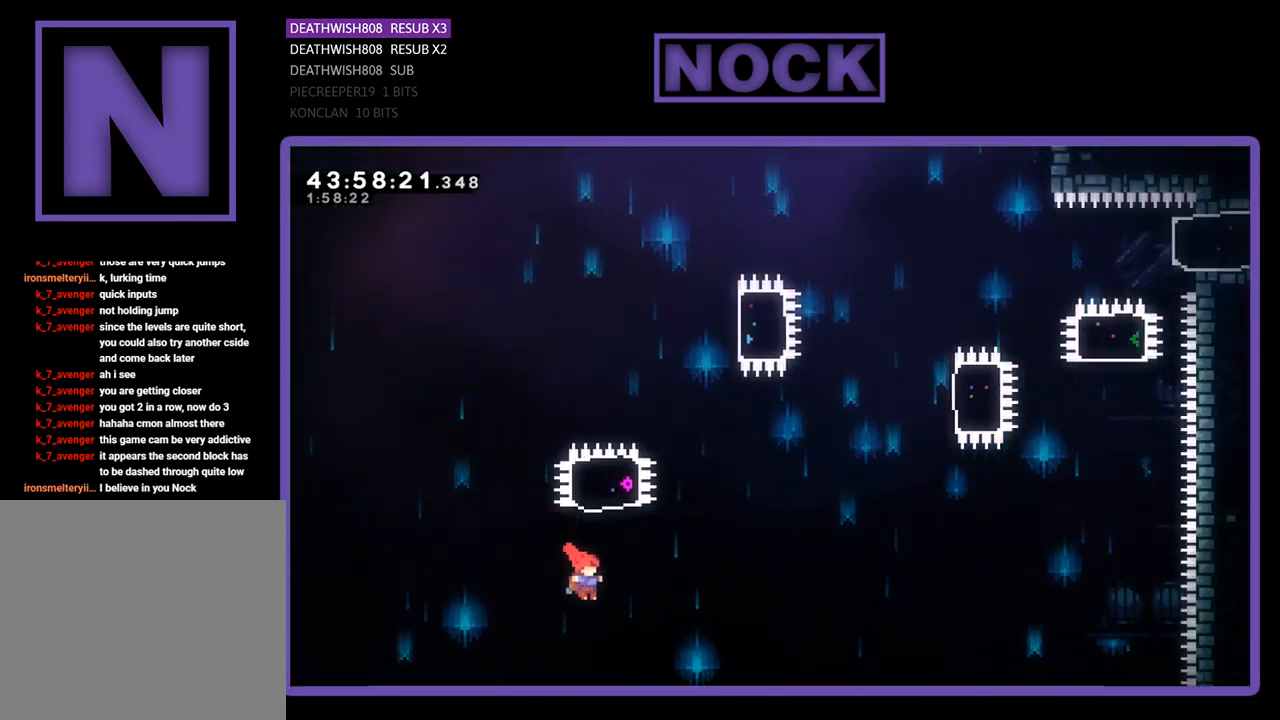
{"buttons": ["CIRCLE", "R2", "DPAD_RIGHT"], "left_stick": "center", "events": [[67, "DPAD_RIGHT", "up"], [100, "CIRCLE", "down"], [500, "DPAD_RIGHT", "down"], [500, "DPAD_UP", "up"]]}
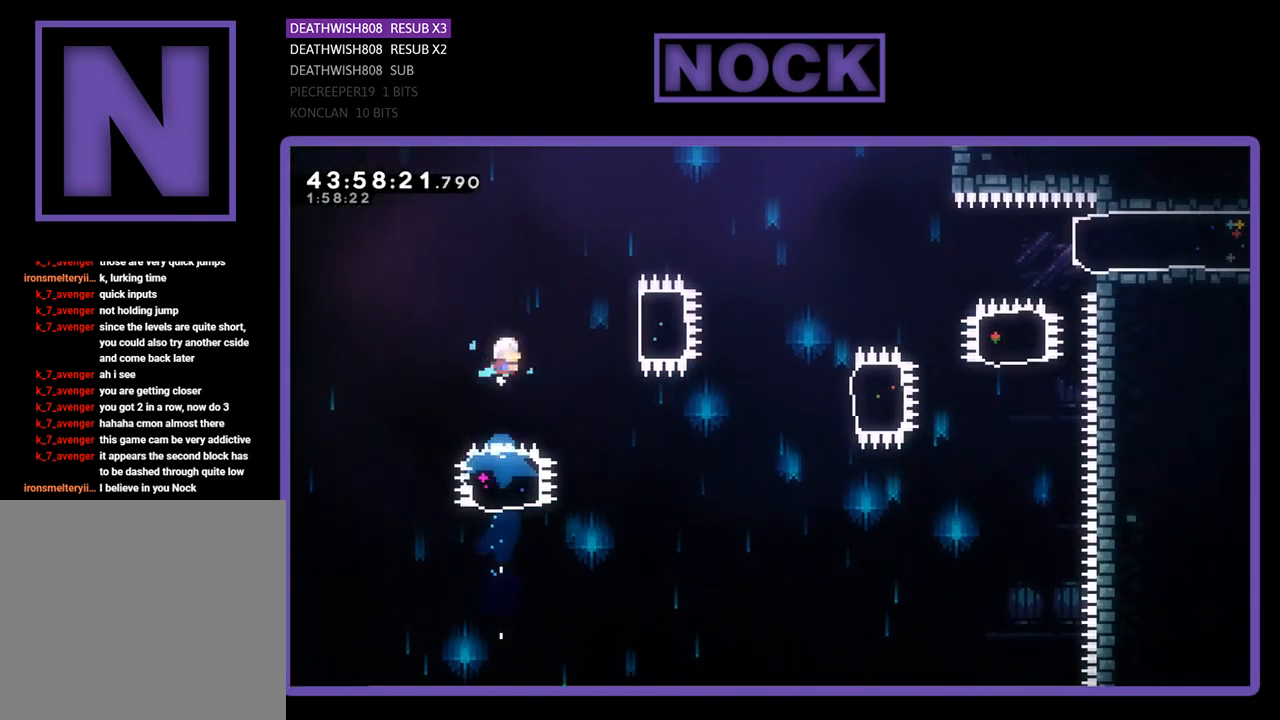
{"buttons": ["CIRCLE", "R2", "DPAD_RIGHT"], "left_stick": "center", "events": [[100, "CIRCLE", "up"], [367, "CIRCLE", "down"]]}
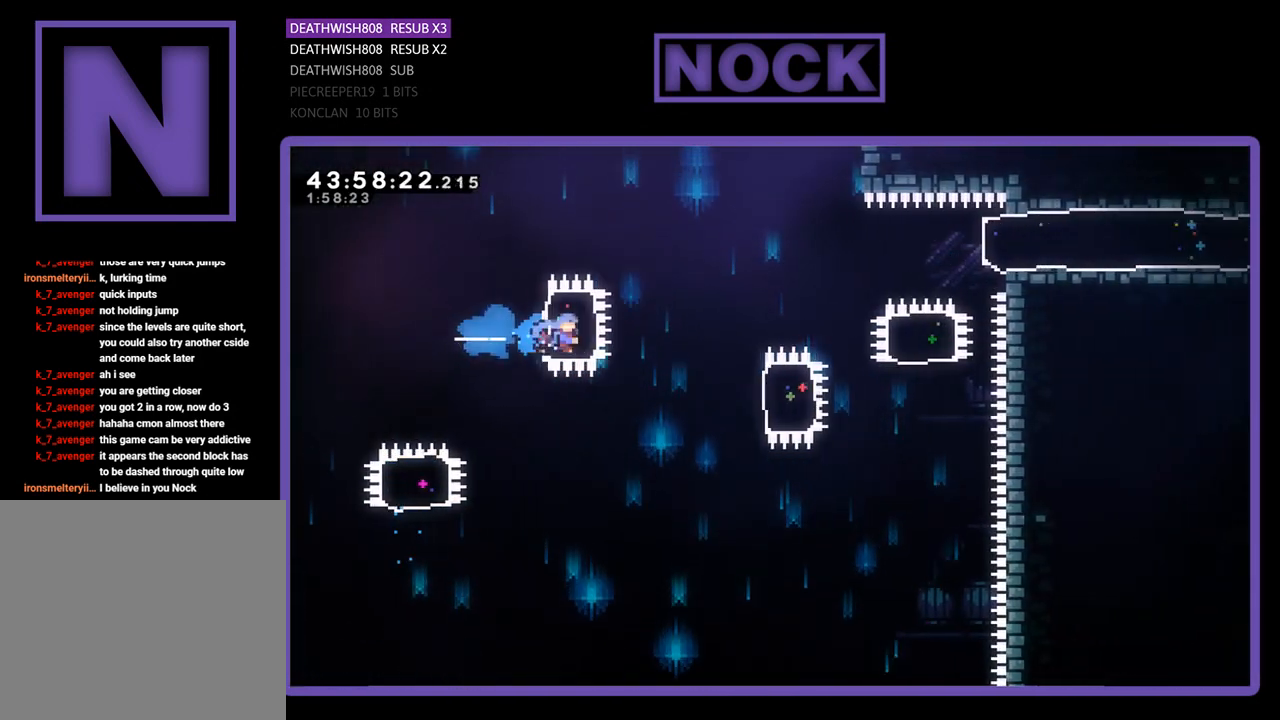
{"buttons": ["CIRCLE", "R2", "DPAD_RIGHT"], "left_stick": "center", "events": [[100, "CIRCLE", "up"], [167, "DPAD_RIGHT", "up"], [400, "DPAD_RIGHT", "down"], [467, "CIRCLE", "down"]]}
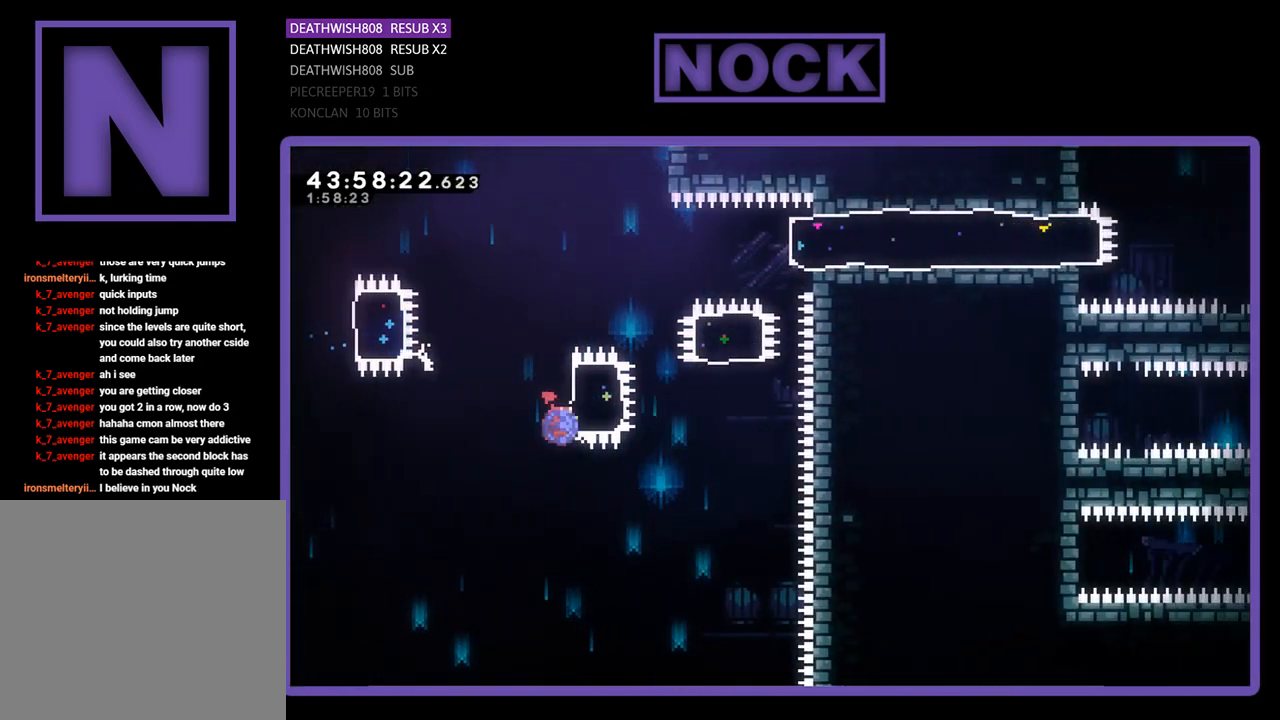
{"buttons": ["CIRCLE", "R2", "DPAD_UP"], "left_stick": "center", "events": [[167, "DPAD_UP", "down"], [200, "CIRCLE", "up"], [367, "CIRCLE", "down"], [367, "DPAD_RIGHT", "up"]]}
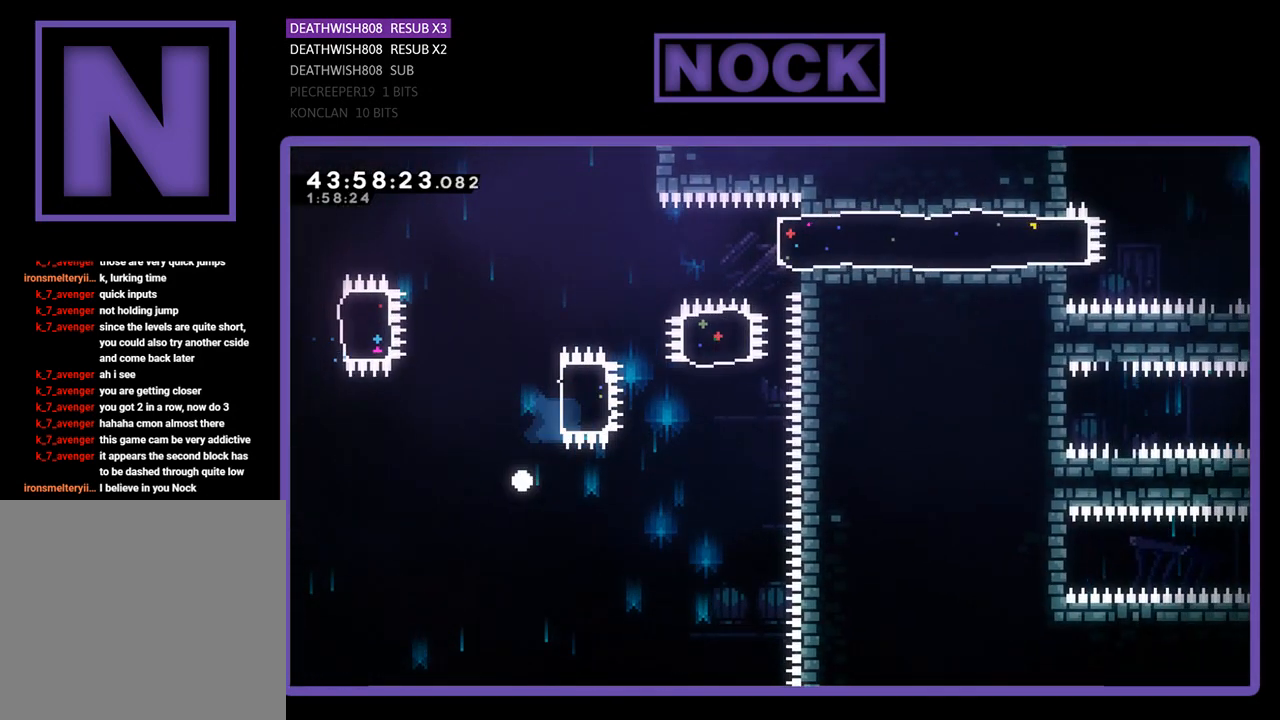
{"buttons": [], "left_stick": "center", "events": [[100, "DPAD_RIGHT", "down"], [133, "CIRCLE", "up"], [133, "DPAD_RIGHT", "up"], [133, "DPAD_UP", "up"], [167, "R2", "up"]]}
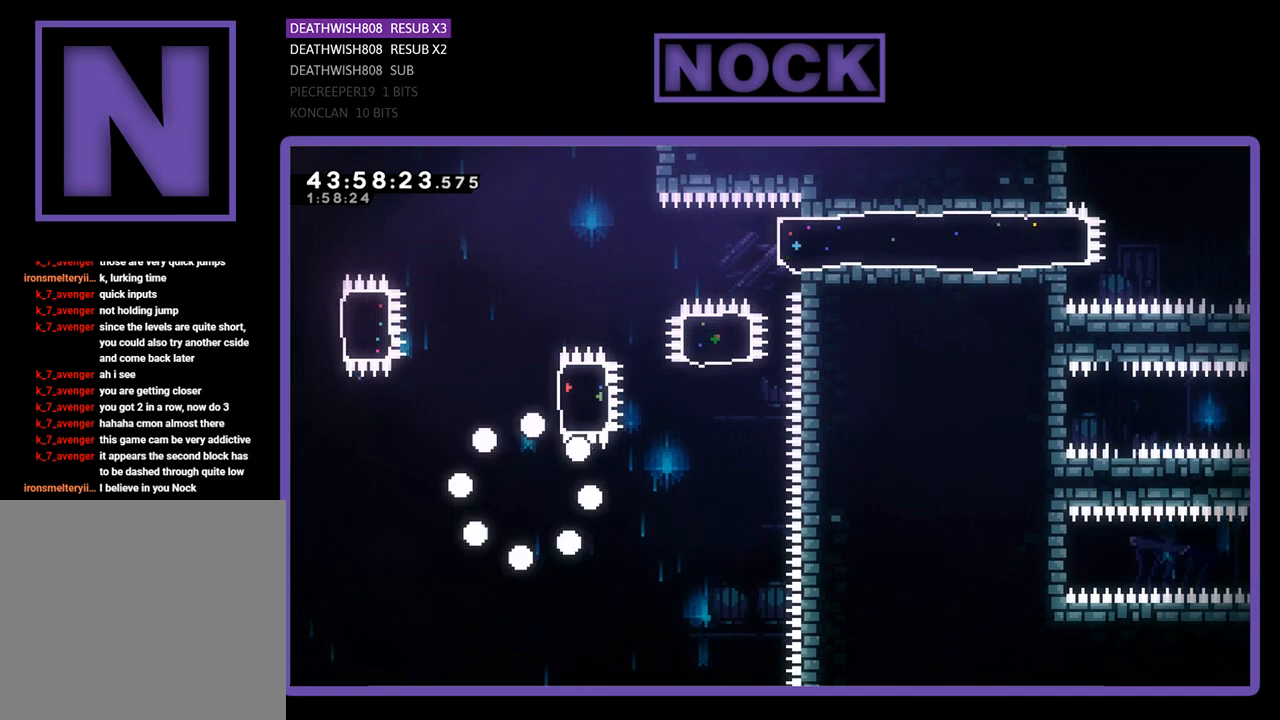
{"buttons": [], "left_stick": "center", "events": []}
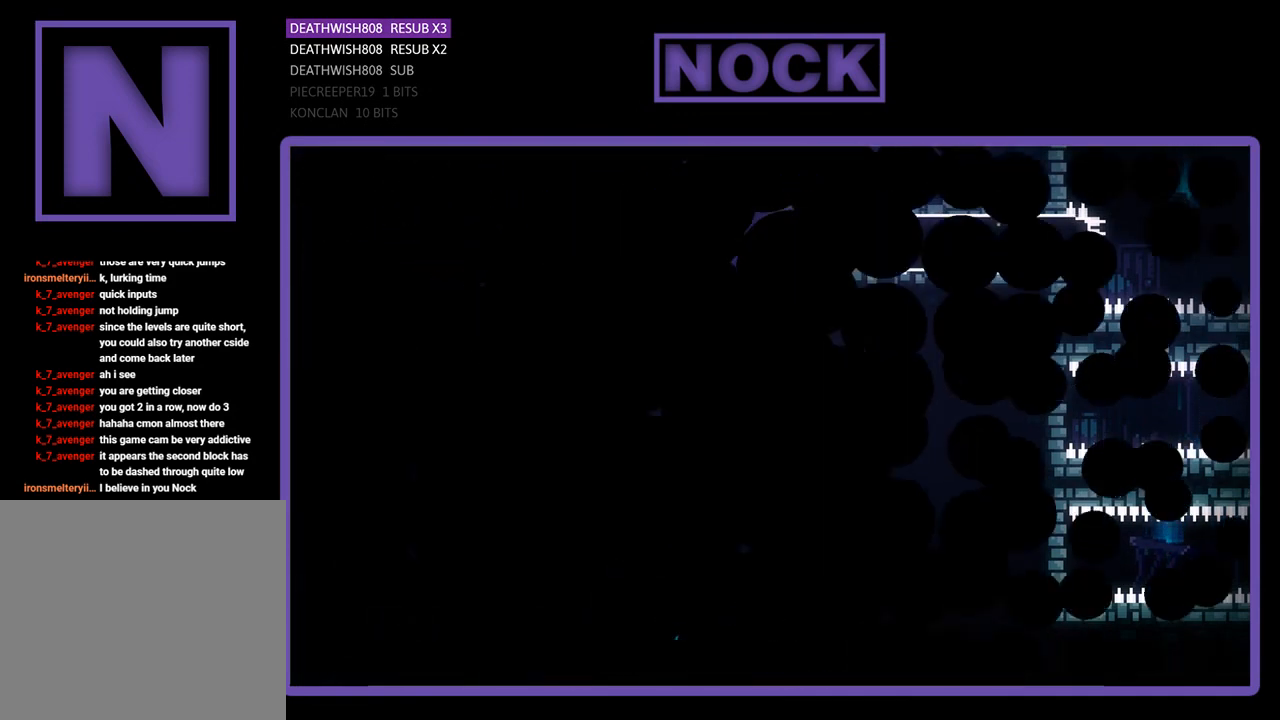
{"buttons": ["R2", "DPAD_RIGHT"], "left_stick": "center", "events": [[133, "R2", "down"], [333, "DPAD_RIGHT", "down"]]}
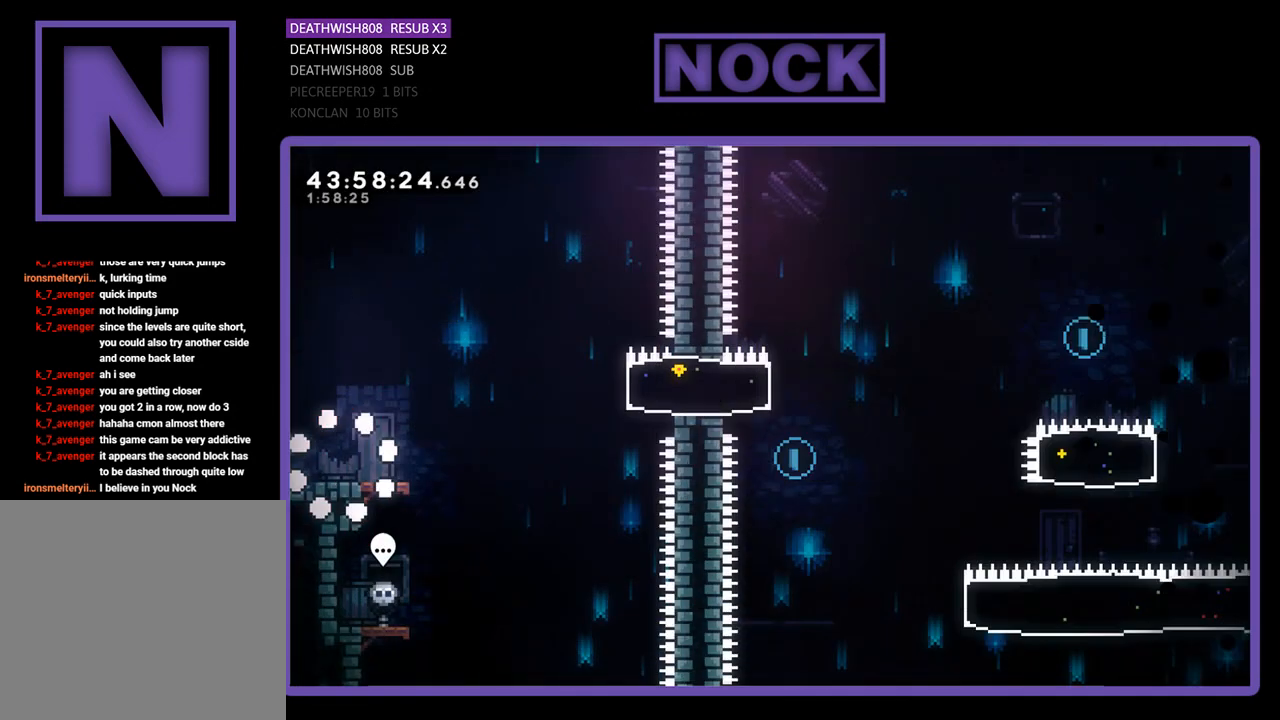
{"buttons": ["R2", "DPAD_RIGHT"], "left_stick": "center", "events": []}
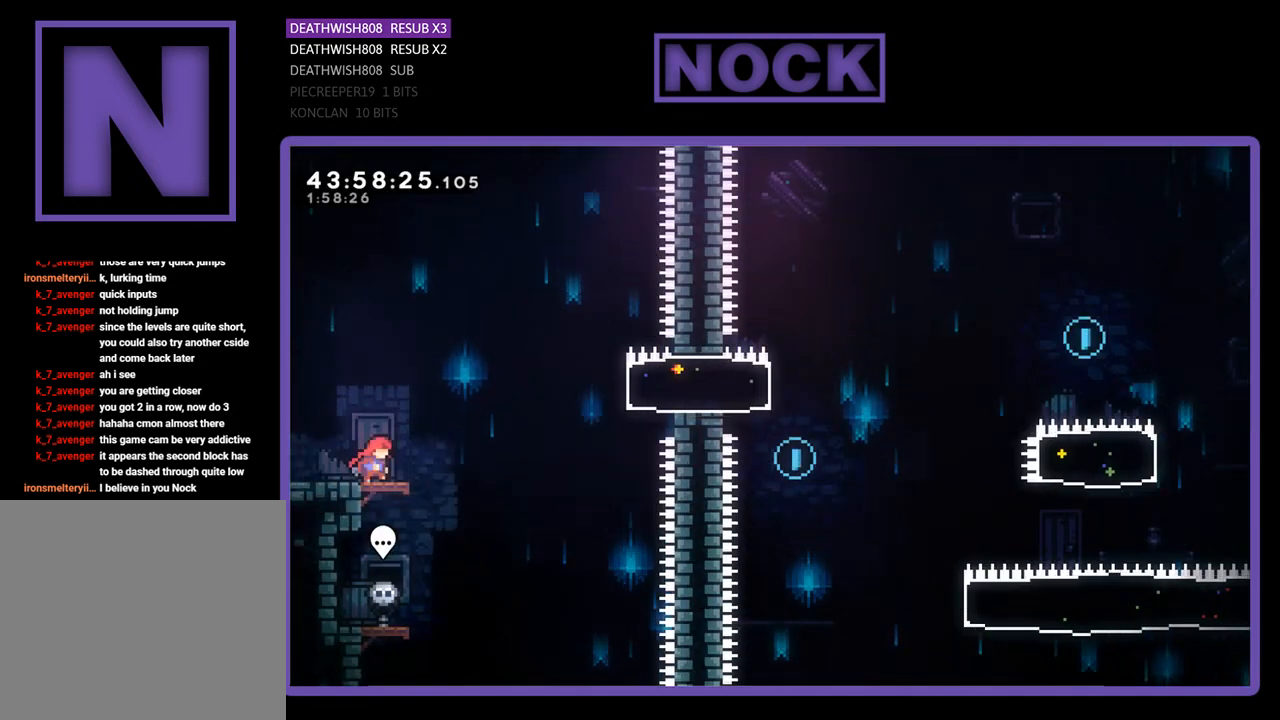
{"buttons": ["R2", "DPAD_RIGHT"], "left_stick": "center", "events": [[167, "CROSS", "down"], [500, "CROSS", "up"]]}
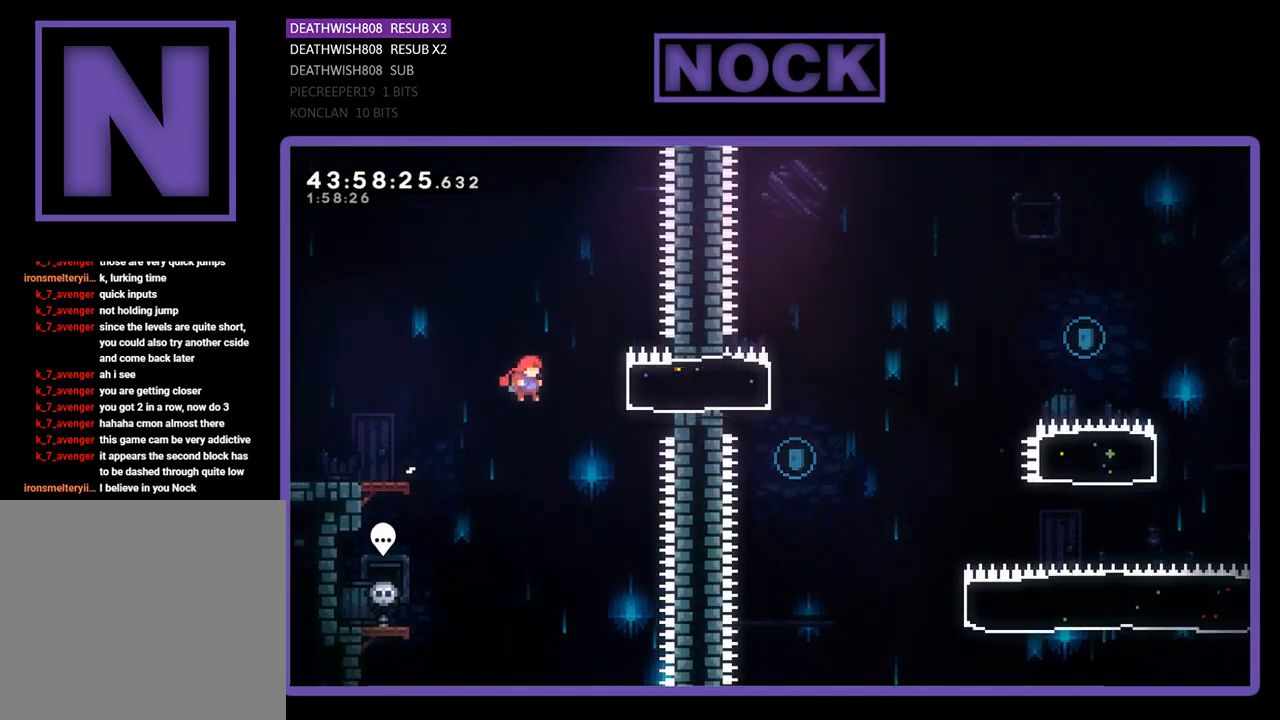
{"buttons": ["R2", "DPAD_RIGHT"], "left_stick": "center", "events": [[67, "CIRCLE", "down"], [367, "CIRCLE", "up"]]}
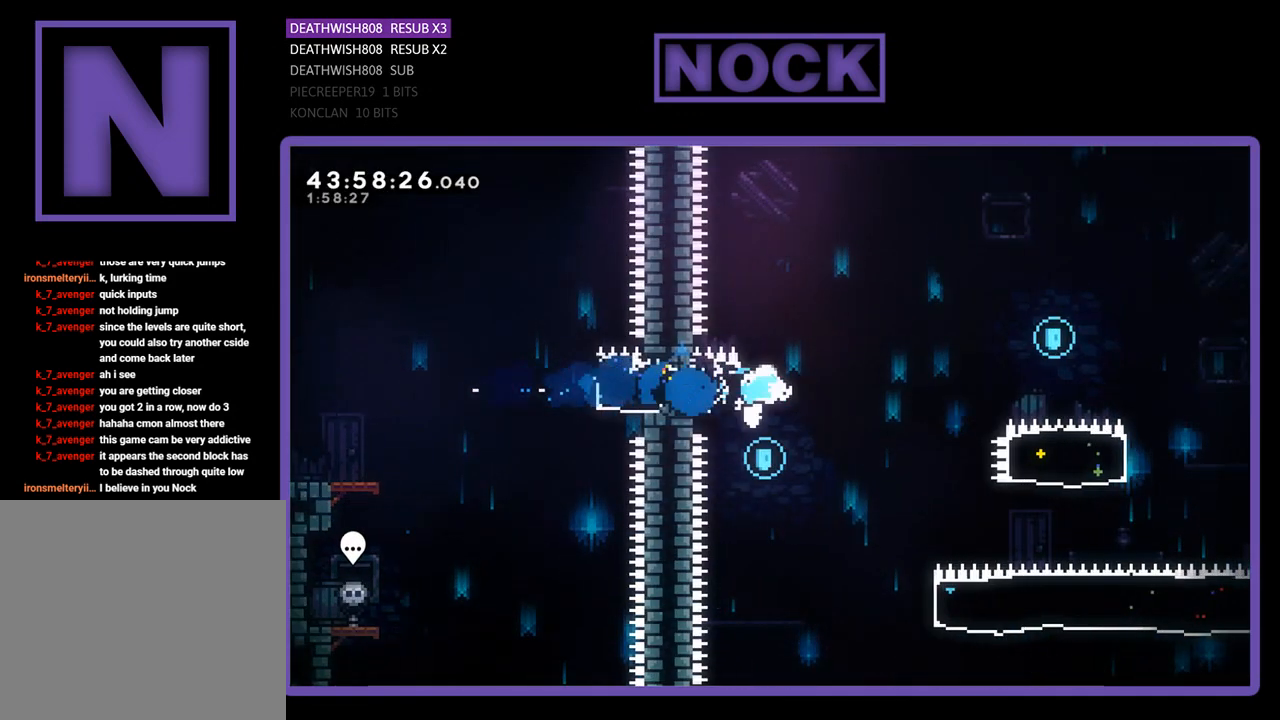
{"buttons": ["CROSS", "R2", "DPAD_RIGHT"], "left_stick": "center", "events": [[100, "CROSS", "down"]]}
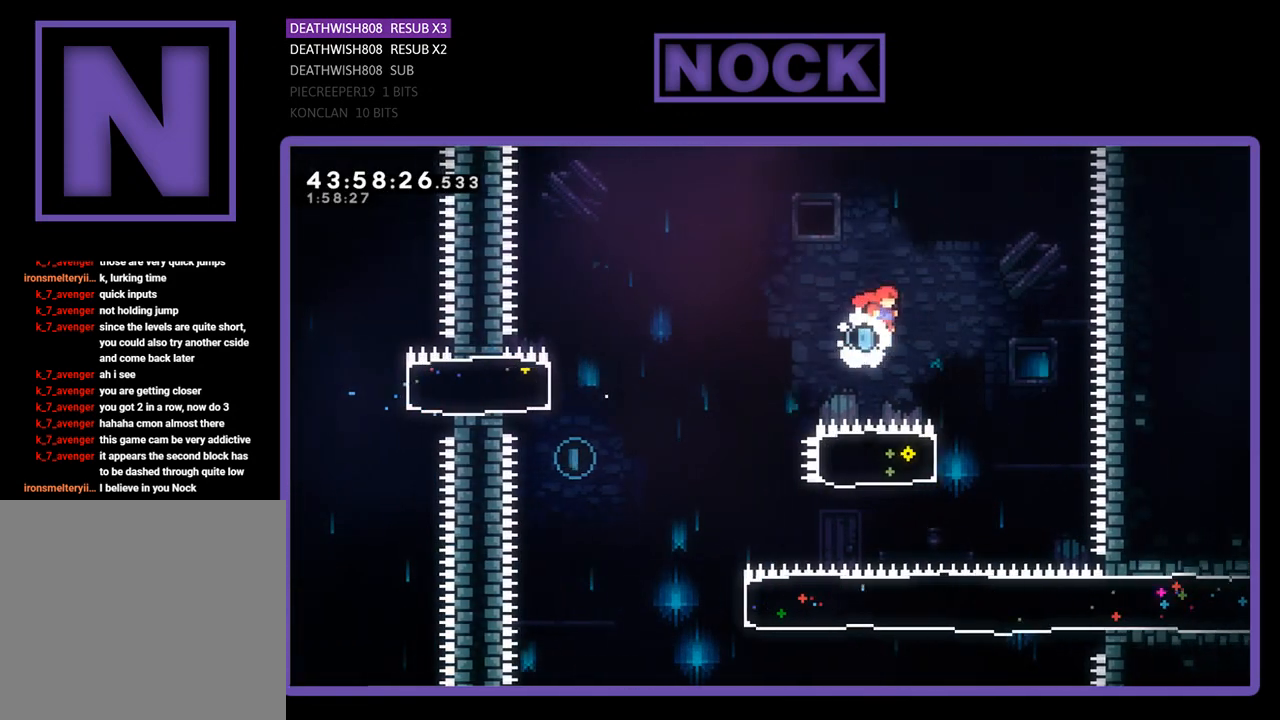
{"buttons": ["CIRCLE", "R2", "DPAD_LEFT"], "left_stick": "center", "events": [[233, "CROSS", "up"], [233, "DPAD_RIGHT", "up"], [333, "DPAD_LEFT", "down"], [400, "CIRCLE", "down"]]}
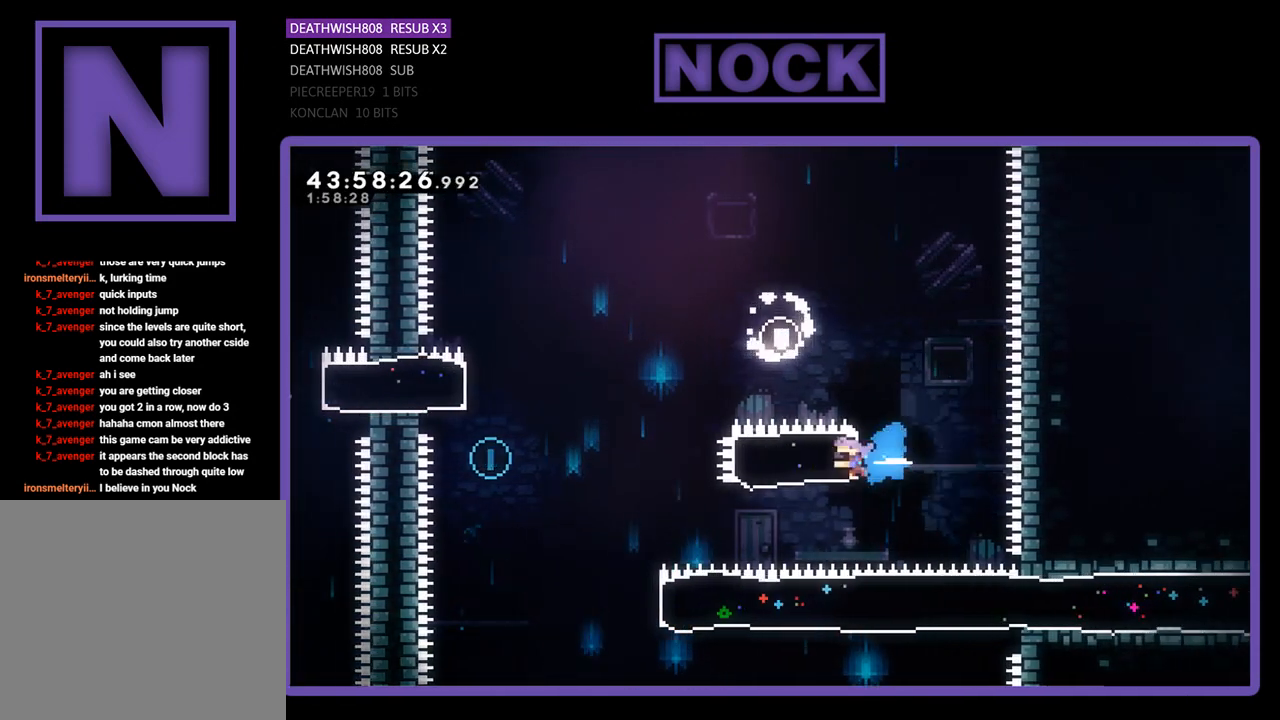
{"buttons": ["R2", "DPAD_UP"], "left_stick": "center", "events": [[67, "CIRCLE", "up"], [233, "CROSS", "down"], [433, "DPAD_UP", "down"], [467, "DPAD_LEFT", "up"], [500, "CROSS", "up"]]}
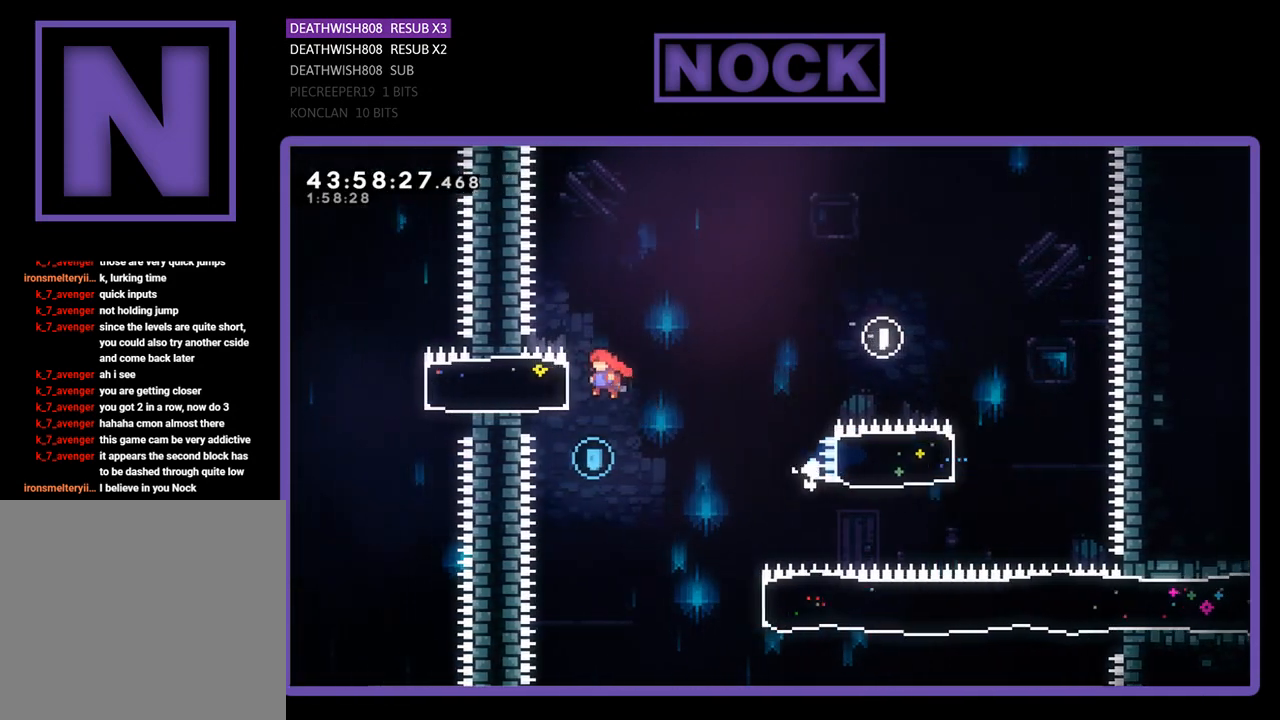
{"buttons": ["R2", "DPAD_RIGHT"], "left_stick": "center", "events": [[67, "DPAD_UP", "up"], [67, "R2", "up"], [167, "DPAD_RIGHT", "down"], [267, "R2", "down"]]}
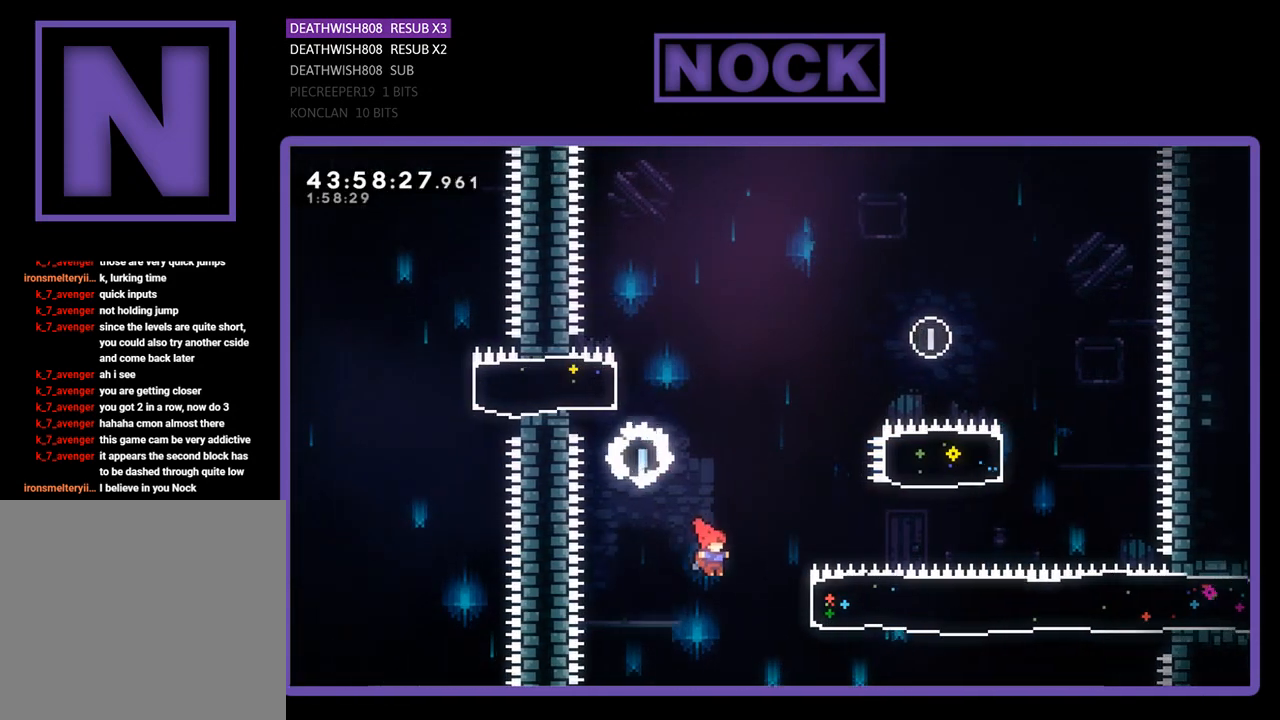
{"buttons": ["R2", "DPAD_RIGHT"], "left_stick": "center", "events": [[133, "CIRCLE", "down"], [367, "CIRCLE", "up"]]}
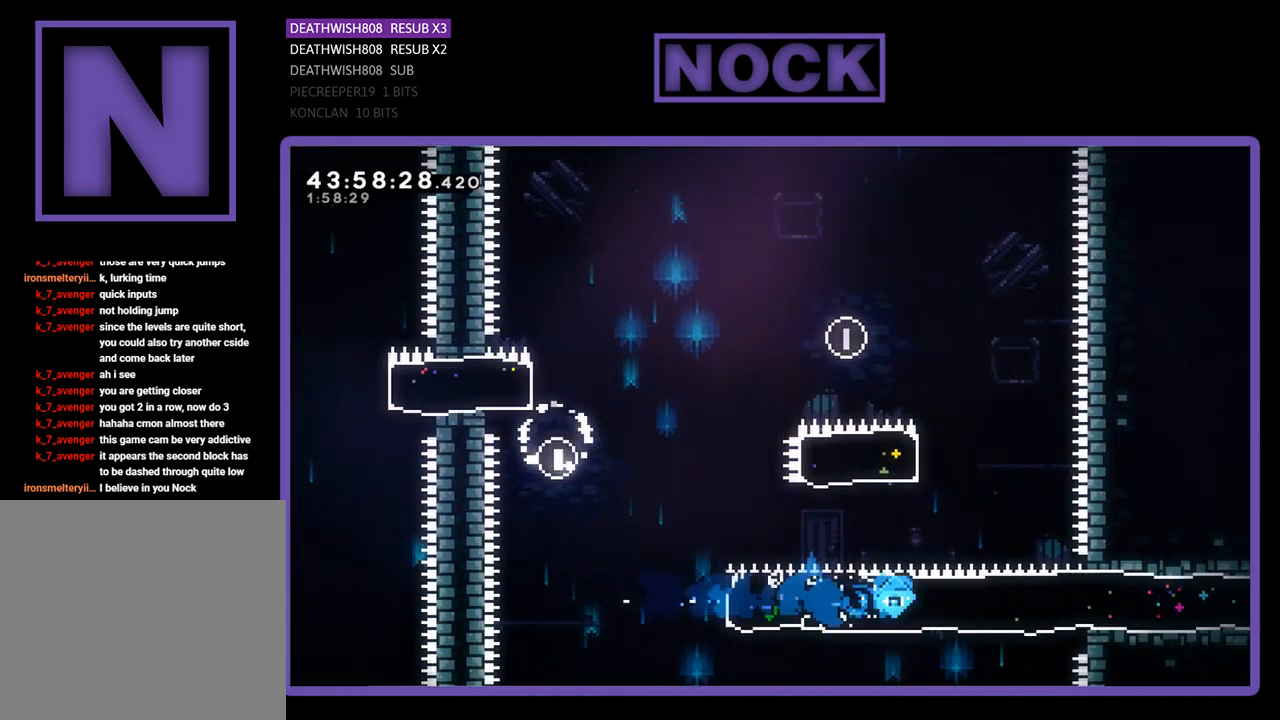
{"buttons": ["R2", "DPAD_RIGHT"], "left_stick": "center", "events": []}
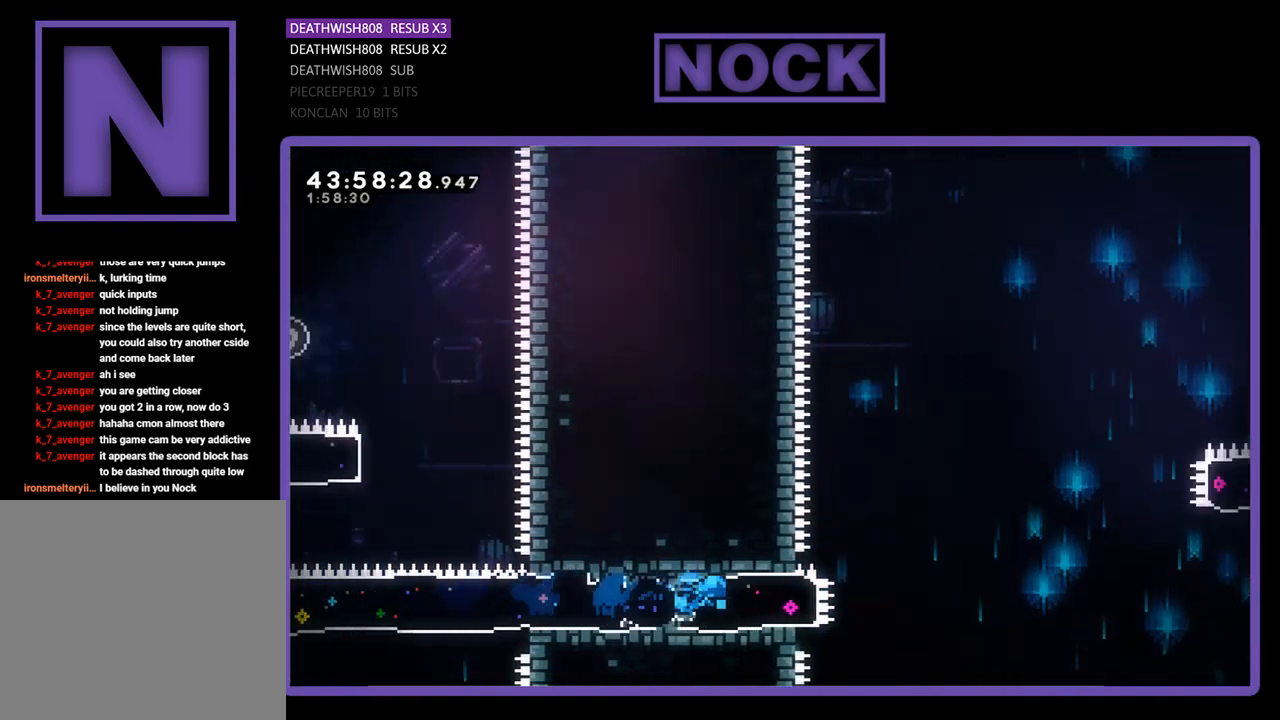
{"buttons": ["CROSS", "R2", "DPAD_RIGHT"], "left_stick": "center", "events": [[300, "CROSS", "down"]]}
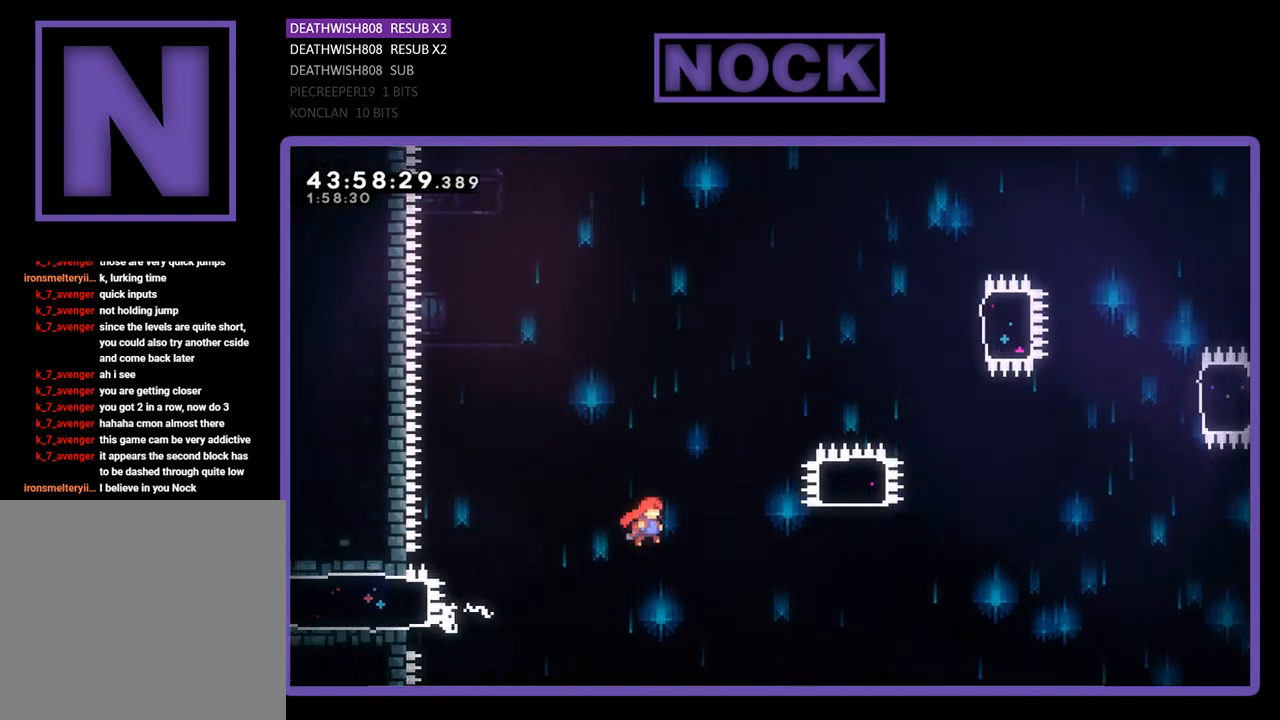
{"buttons": ["CIRCLE", "R2", "DPAD_UP"], "left_stick": "center", "events": [[333, "DPAD_UP", "down"], [400, "CROSS", "up"], [433, "DPAD_RIGHT", "up"], [500, "CIRCLE", "down"]]}
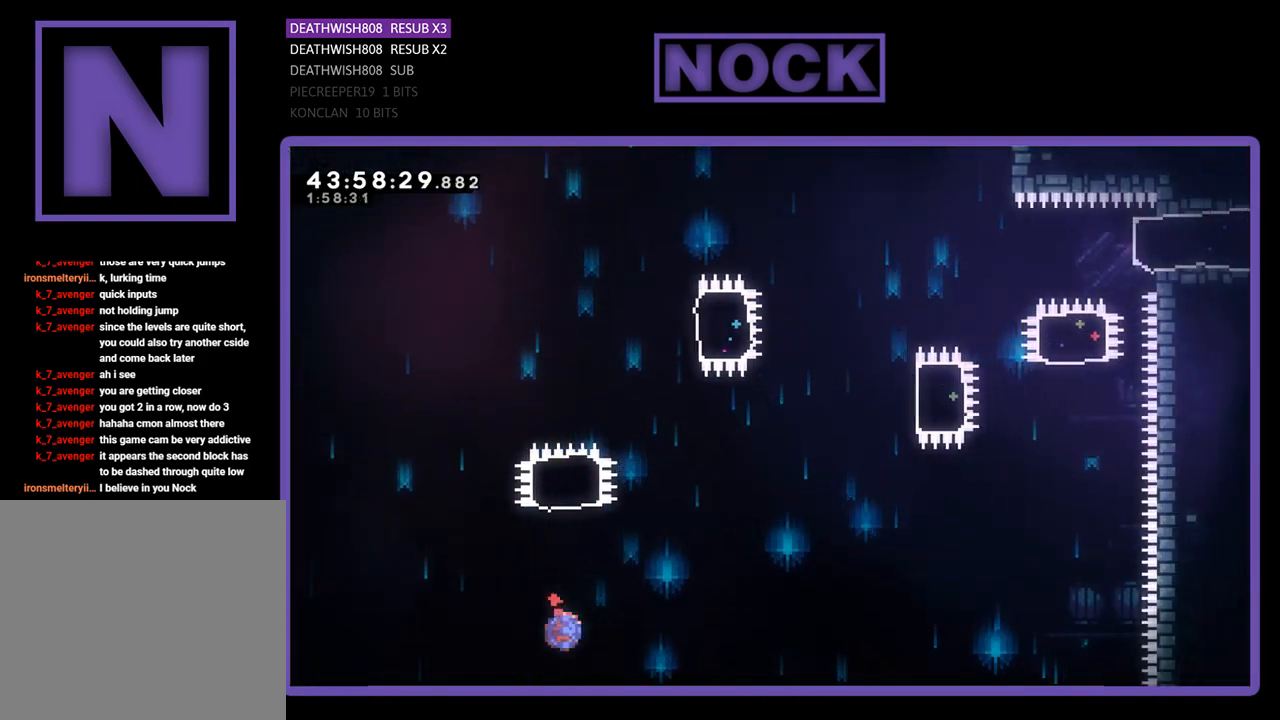
{"buttons": ["CIRCLE", "R2", "DPAD_RIGHT"], "left_stick": "center", "events": [[433, "DPAD_UP", "up"], [500, "DPAD_RIGHT", "down"]]}
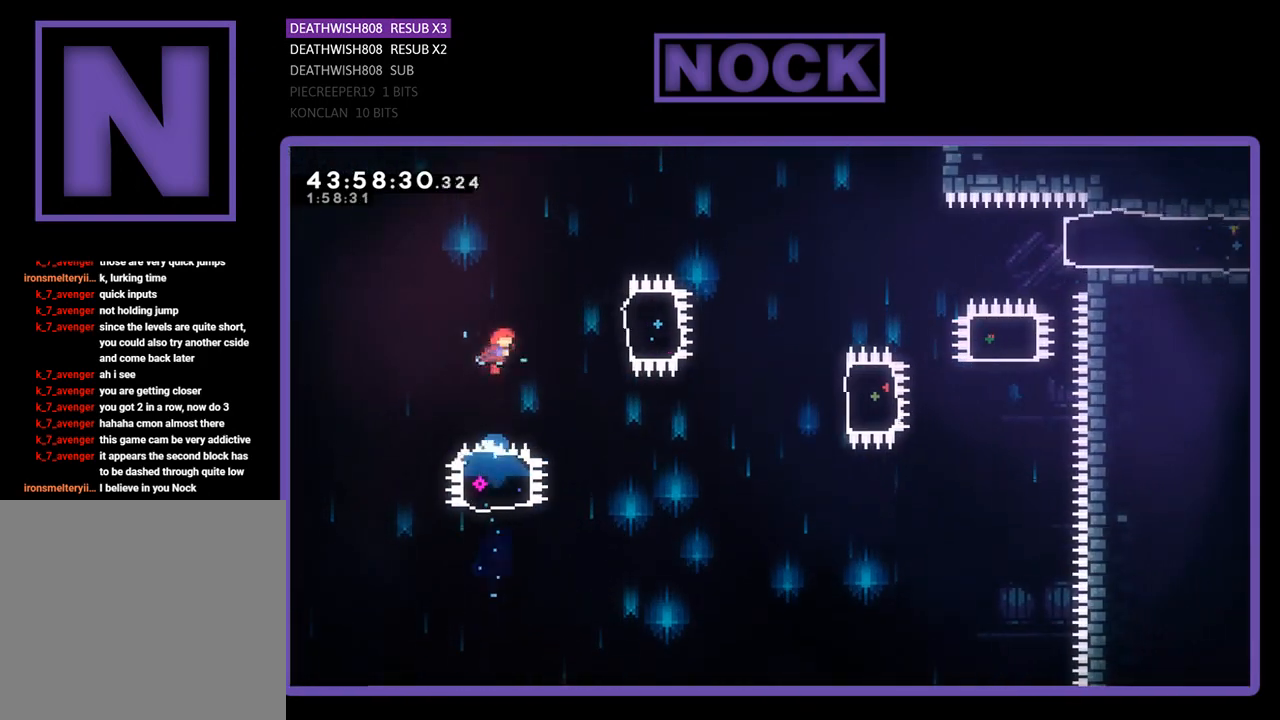
{"buttons": ["R2", "DPAD_RIGHT"], "left_stick": "center", "events": [[100, "CIRCLE", "up"], [233, "CIRCLE", "down"], [500, "CIRCLE", "up"]]}
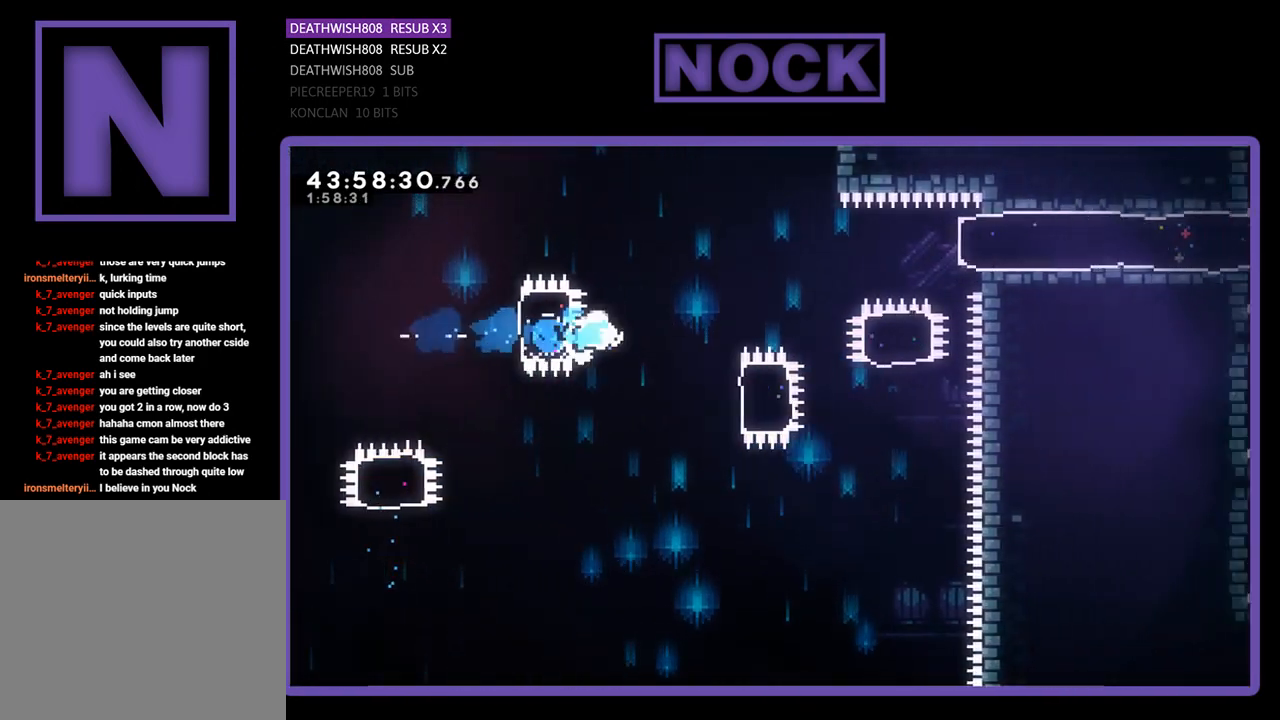
{"buttons": ["CIRCLE", "R2", "DPAD_RIGHT"], "left_stick": "center", "events": [[133, "DPAD_RIGHT", "up"], [300, "DPAD_RIGHT", "down"], [367, "CIRCLE", "down"]]}
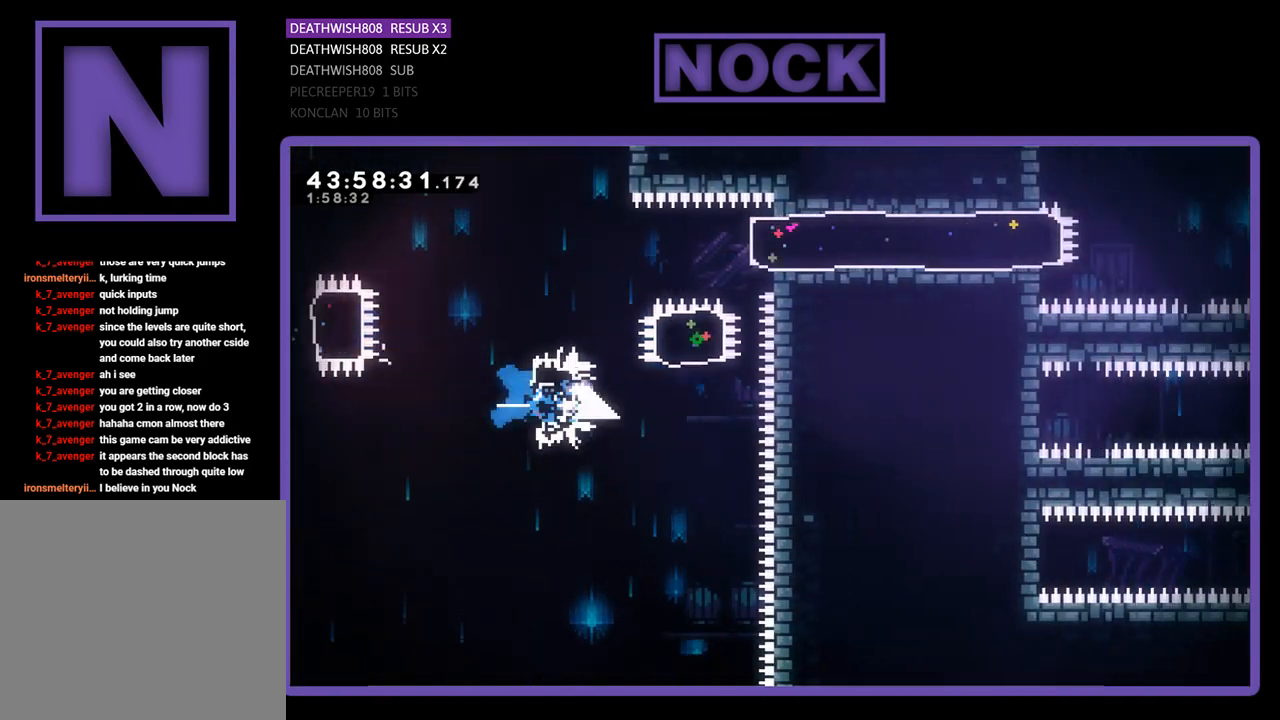
{"buttons": ["R2", "DPAD_RIGHT"], "left_stick": "center", "events": [[33, "CIRCLE", "up"], [33, "DPAD_UP", "down"], [167, "DPAD_RIGHT", "up"], [233, "CIRCLE", "down"], [433, "CIRCLE", "up"], [467, "DPAD_RIGHT", "down"], [500, "DPAD_UP", "up"]]}
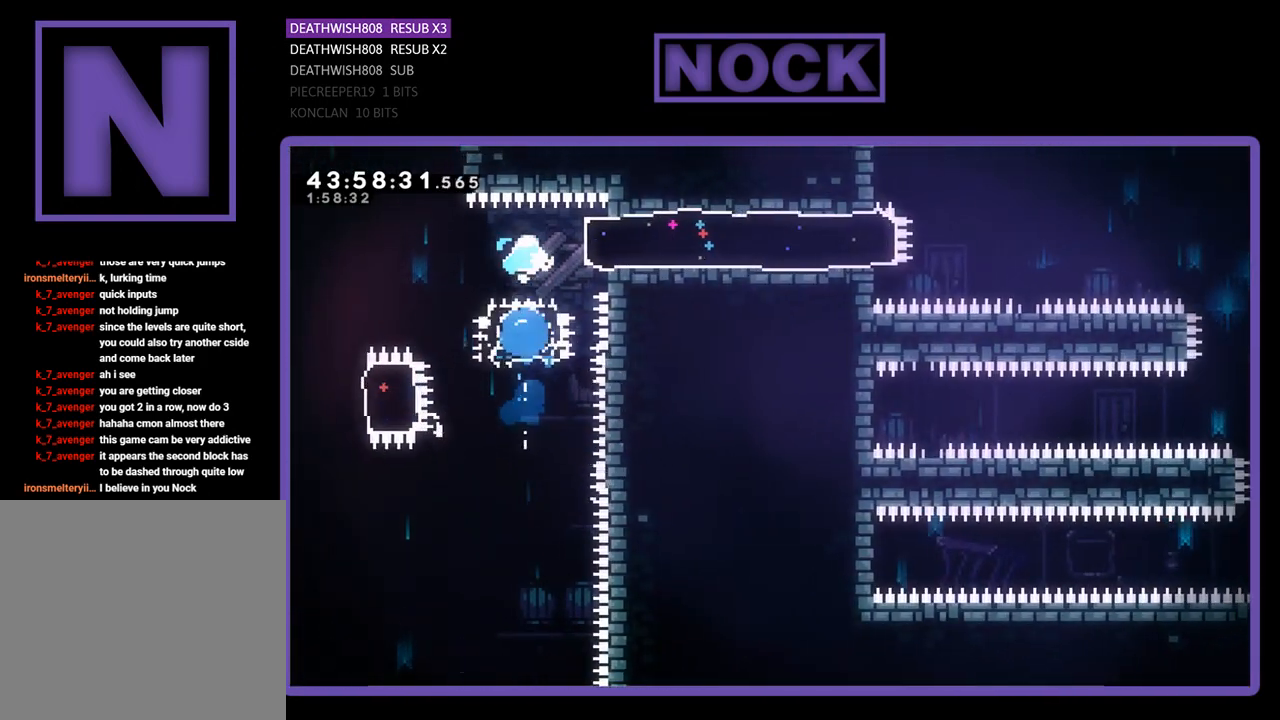
{"buttons": ["R2", "DPAD_RIGHT"], "left_stick": "center", "events": [[67, "CIRCLE", "down"], [233, "CIRCLE", "up"]]}
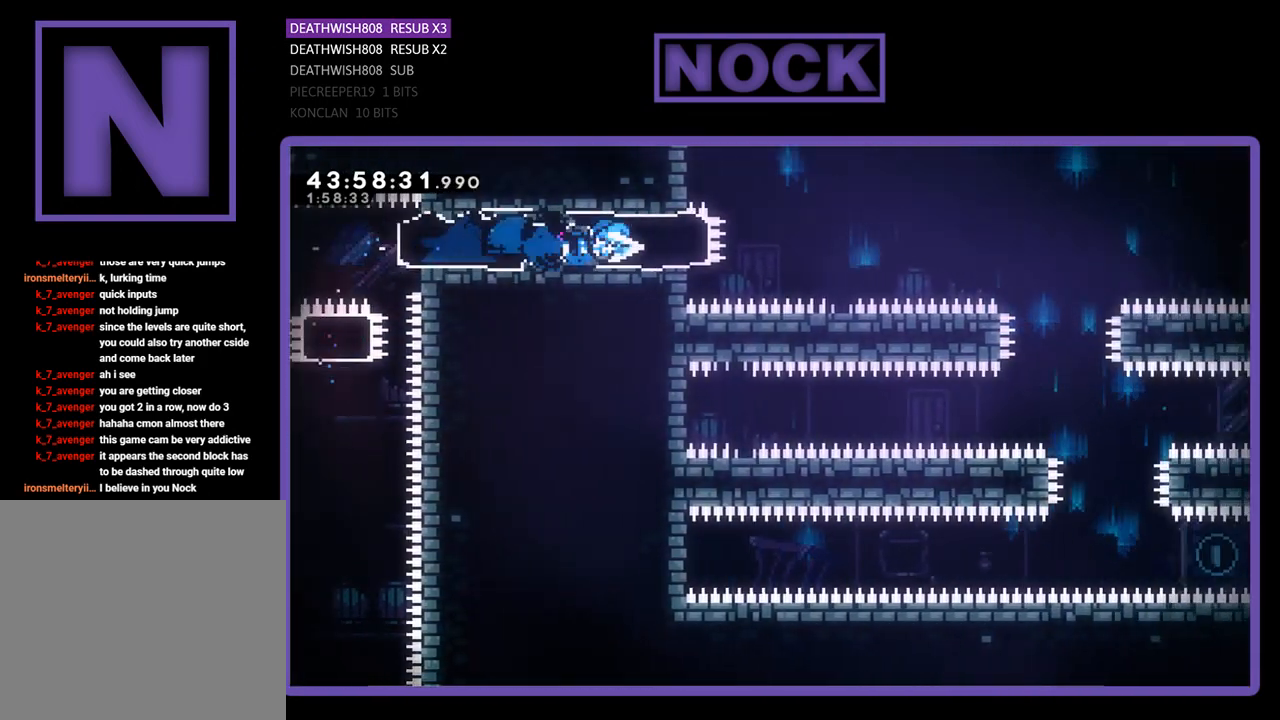
{"buttons": ["R2", "DPAD_RIGHT"], "left_stick": "center", "events": [[100, "CROSS", "down"], [500, "CROSS", "up"]]}
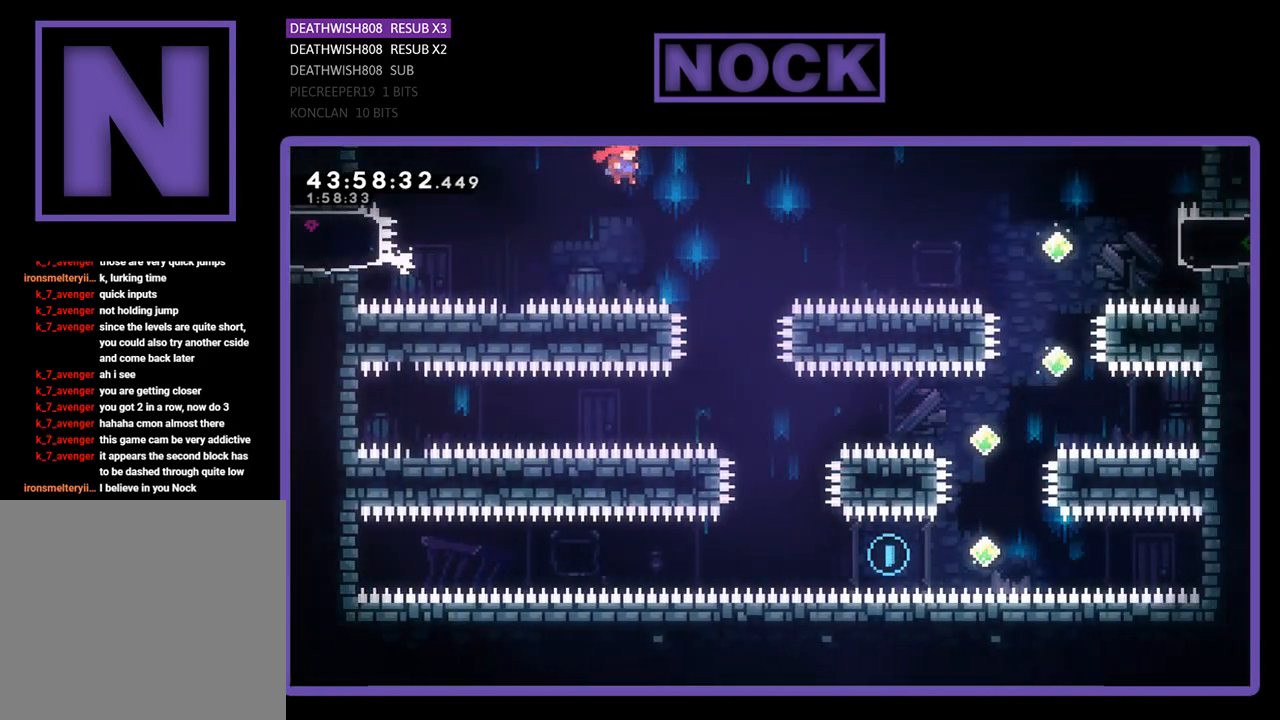
{"buttons": ["R2"], "left_stick": "center", "events": [[133, "DPAD_RIGHT", "up"]]}
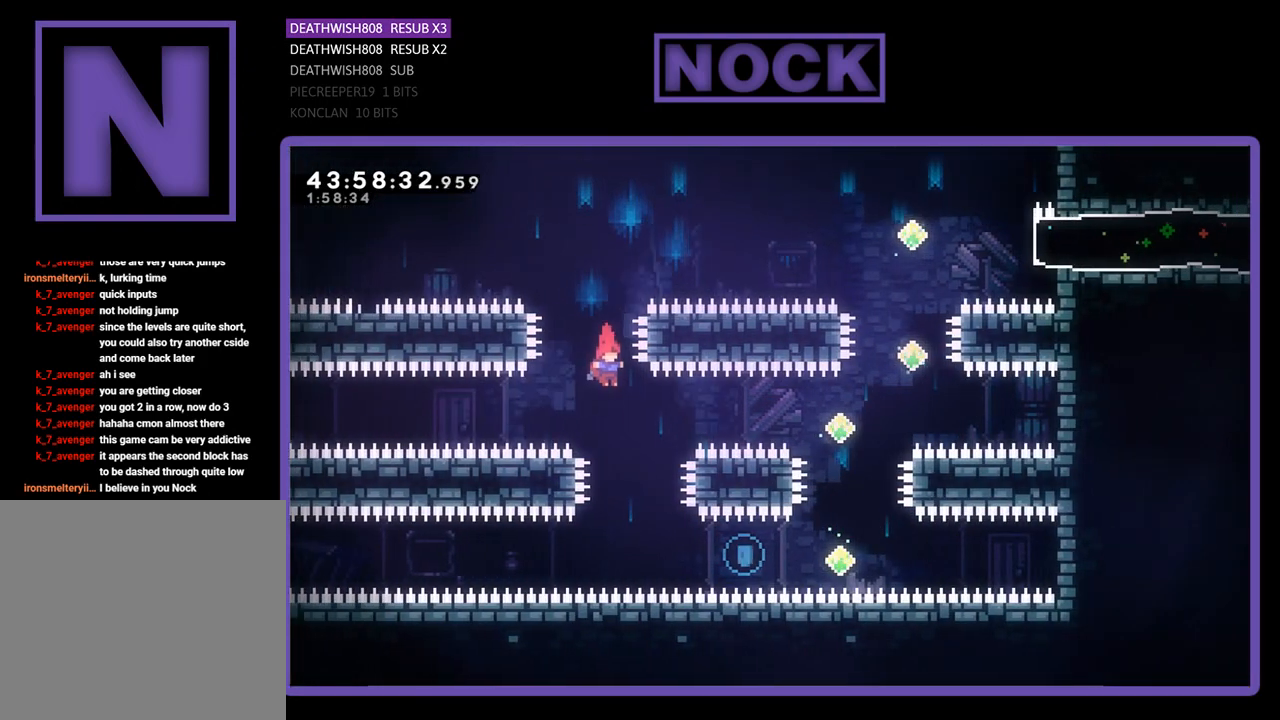
{"buttons": ["CIRCLE", "R2", "DPAD_RIGHT"], "left_stick": "center", "events": [[167, "DPAD_RIGHT", "down"], [367, "CIRCLE", "down"]]}
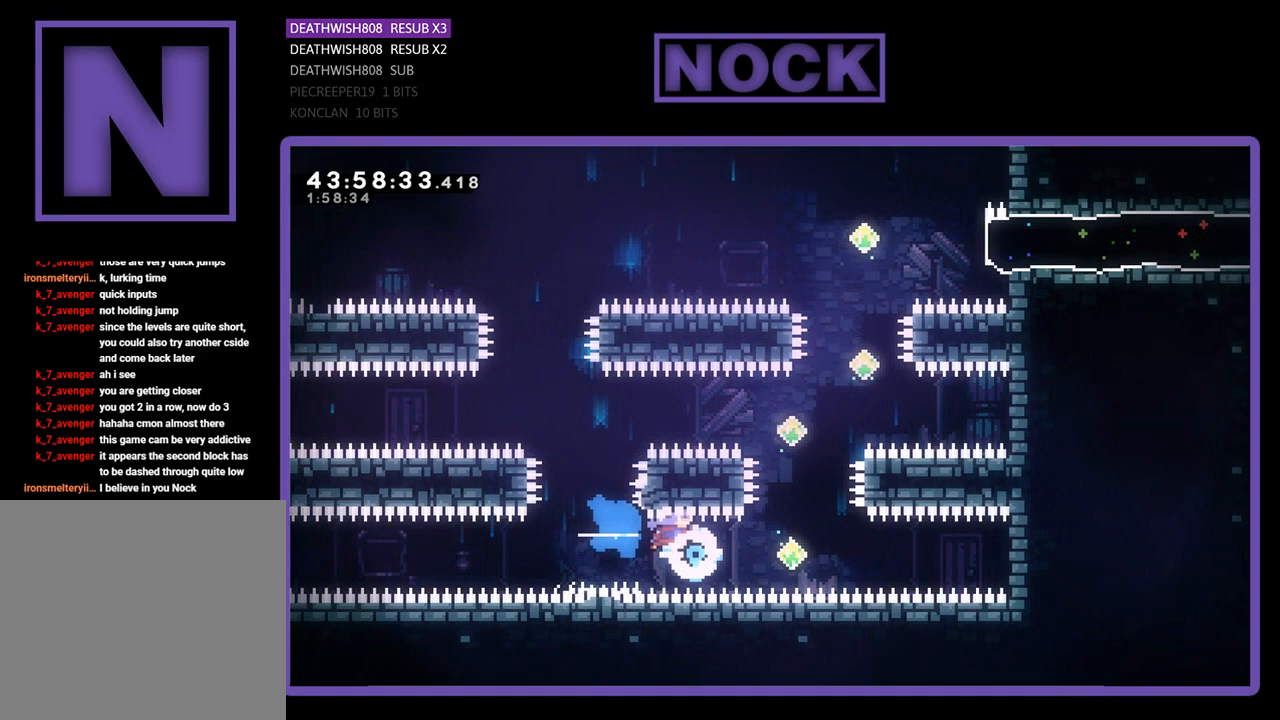
{"buttons": ["CIRCLE", "R2", "DPAD_UP"], "left_stick": "center", "events": [[267, "CIRCLE", "up"], [267, "DPAD_RIGHT", "up"], [267, "DPAD_UP", "down"], [300, "CIRCLE", "down"]]}
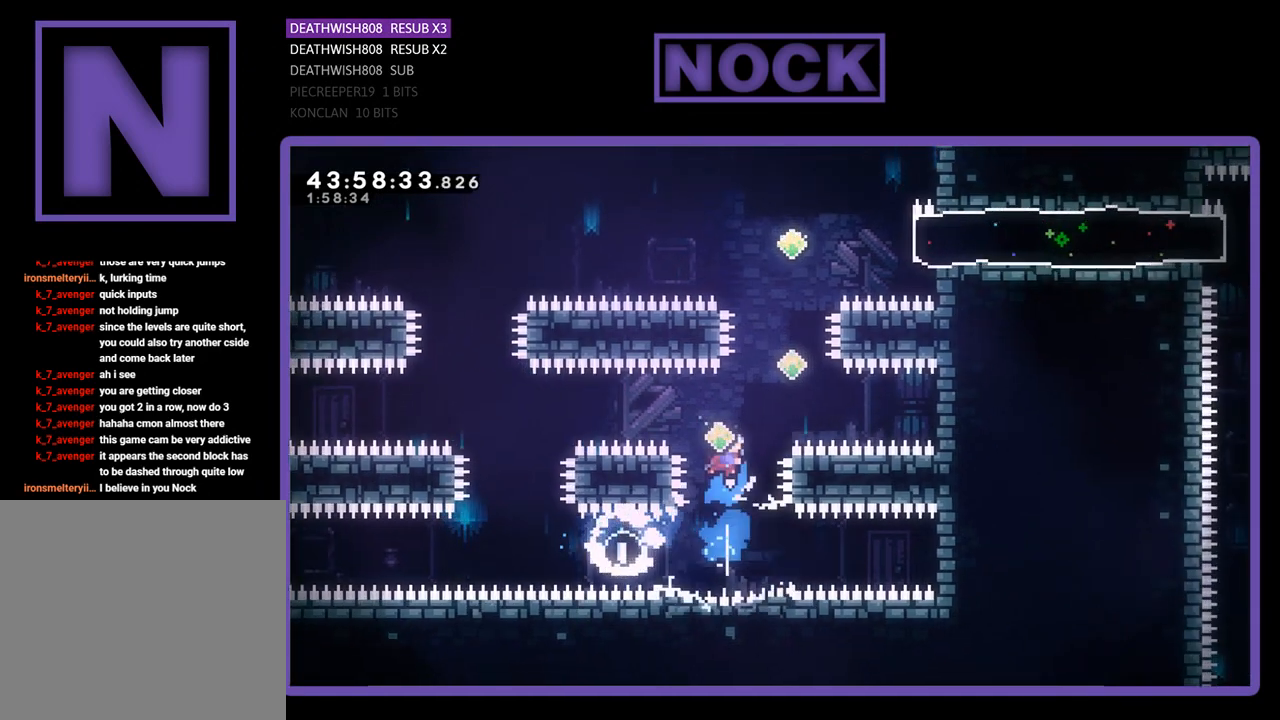
{"buttons": ["R2", "DPAD_UP"], "left_stick": "center", "events": [[167, "CIRCLE", "up"], [200, "DPAD_UP", "up"], [333, "DPAD_RIGHT", "down"], [367, "DPAD_UP", "down"], [400, "DPAD_RIGHT", "up"]]}
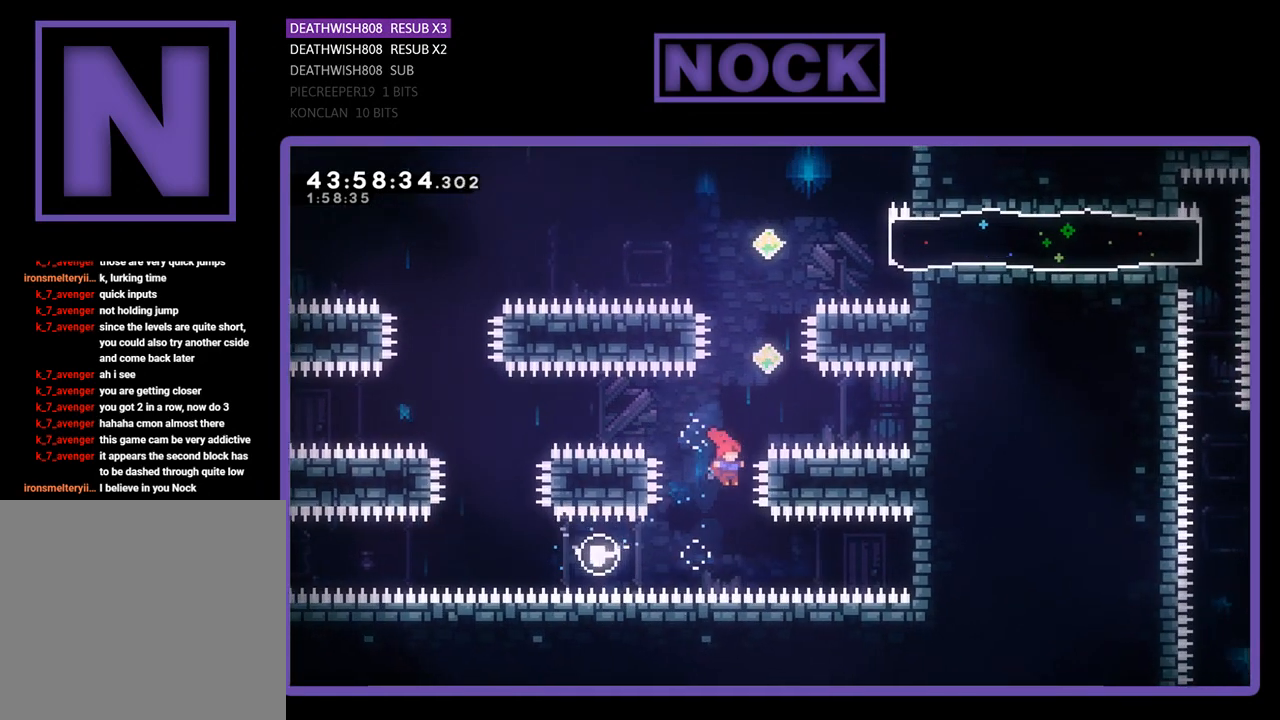
{"buttons": ["R2", "DPAD_RIGHT"], "left_stick": "center", "events": [[33, "CIRCLE", "down"], [300, "CIRCLE", "up"], [400, "DPAD_RIGHT", "down"], [400, "DPAD_UP", "up"]]}
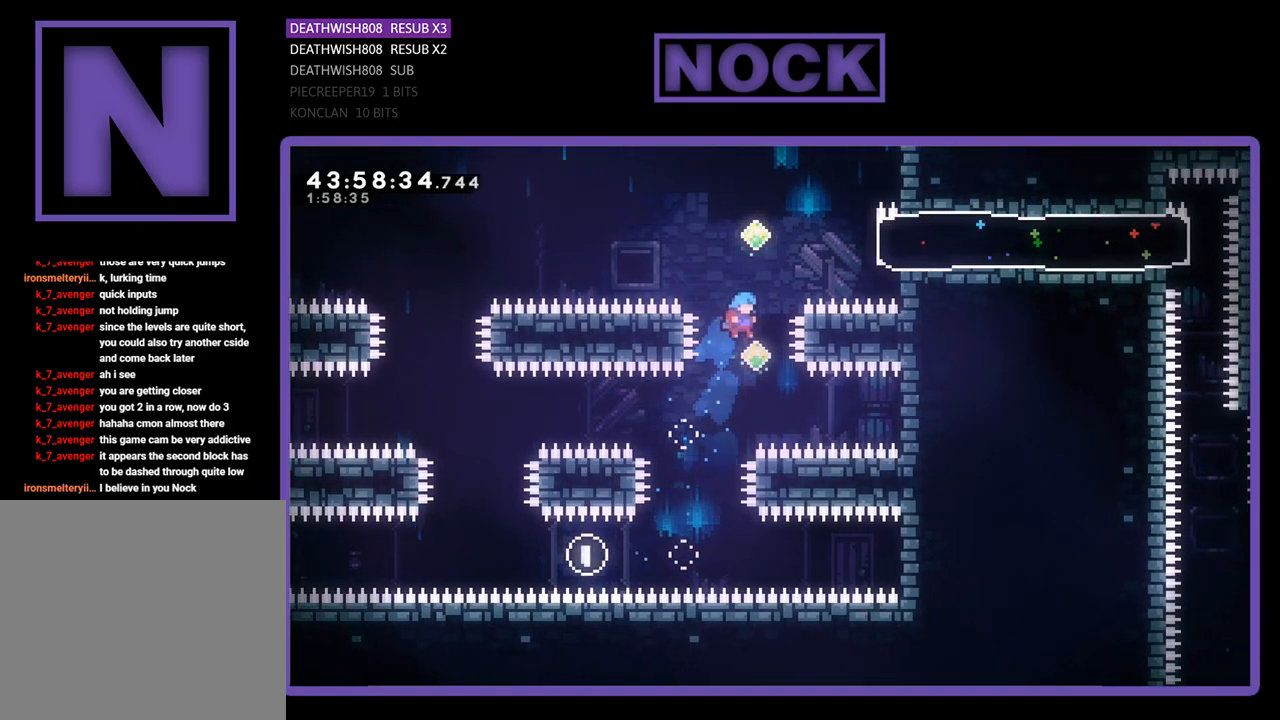
{"buttons": ["R2"], "left_stick": "center", "events": [[67, "DPAD_UP", "down"], [100, "DPAD_RIGHT", "up"], [133, "CIRCLE", "down"], [233, "DPAD_LEFT", "down"], [333, "DPAD_LEFT", "up"], [433, "CIRCLE", "up"], [433, "DPAD_UP", "up"]]}